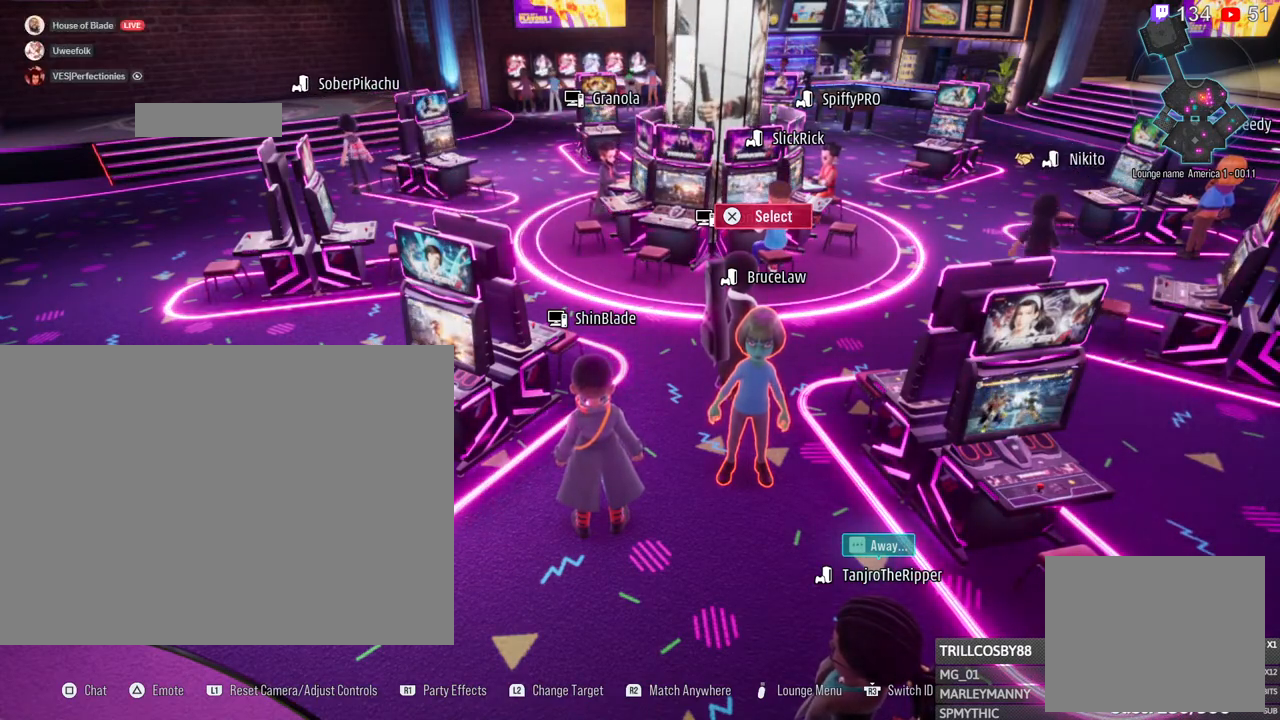
Gameplay with a controller (PlayStation layout); each line is a JSON object with the inputs held at the frame after it. "events" lists button and stick changes between this image and that frame as [ms after this image, input, new state], when the widget could be followed in between. Not read: R3.
{"buttons": [], "left_stick": "center", "right_stick": "right", "events": [[117, "CIRCLE", "down"], [217, "CIRCLE", "up"], [283, "left_stick", "right"], [417, "left_stick", "center"], [433, "right_stick", "right"]]}
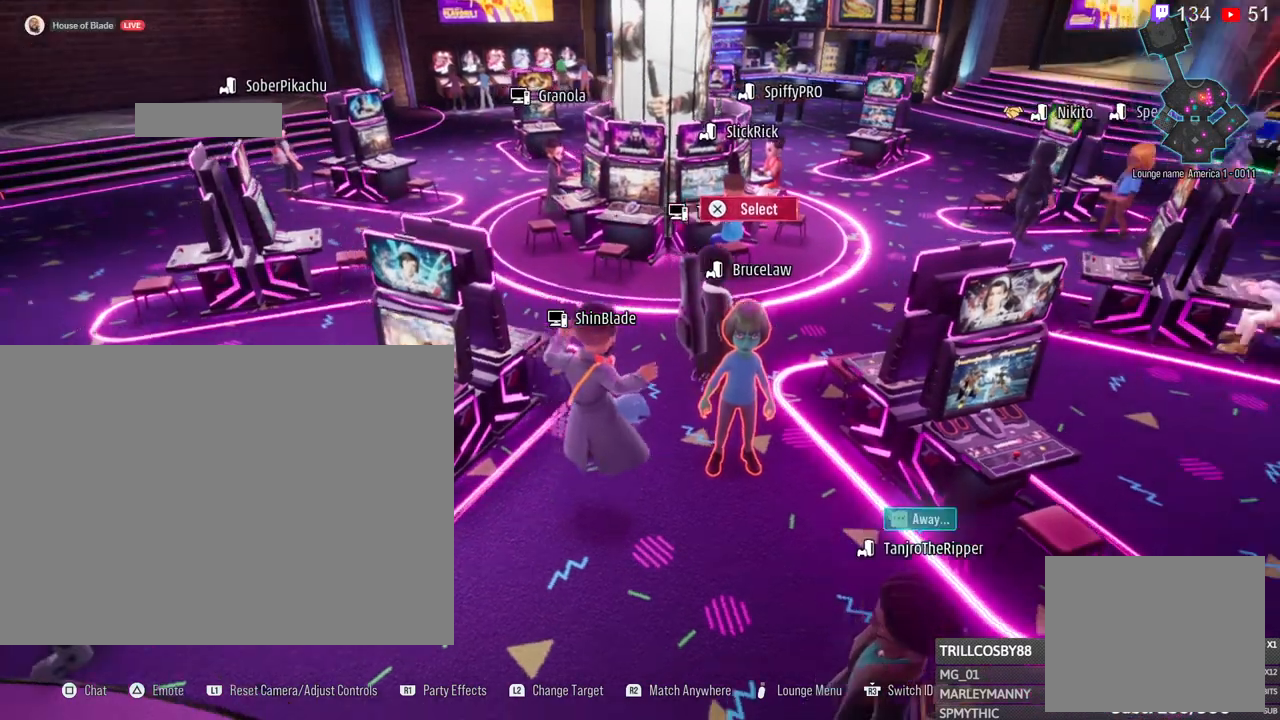
{"buttons": [], "left_stick": "up-right", "right_stick": "center", "events": [[183, "left_stick", "right"], [417, "right_stick", "center"], [500, "left_stick", "up-right"]]}
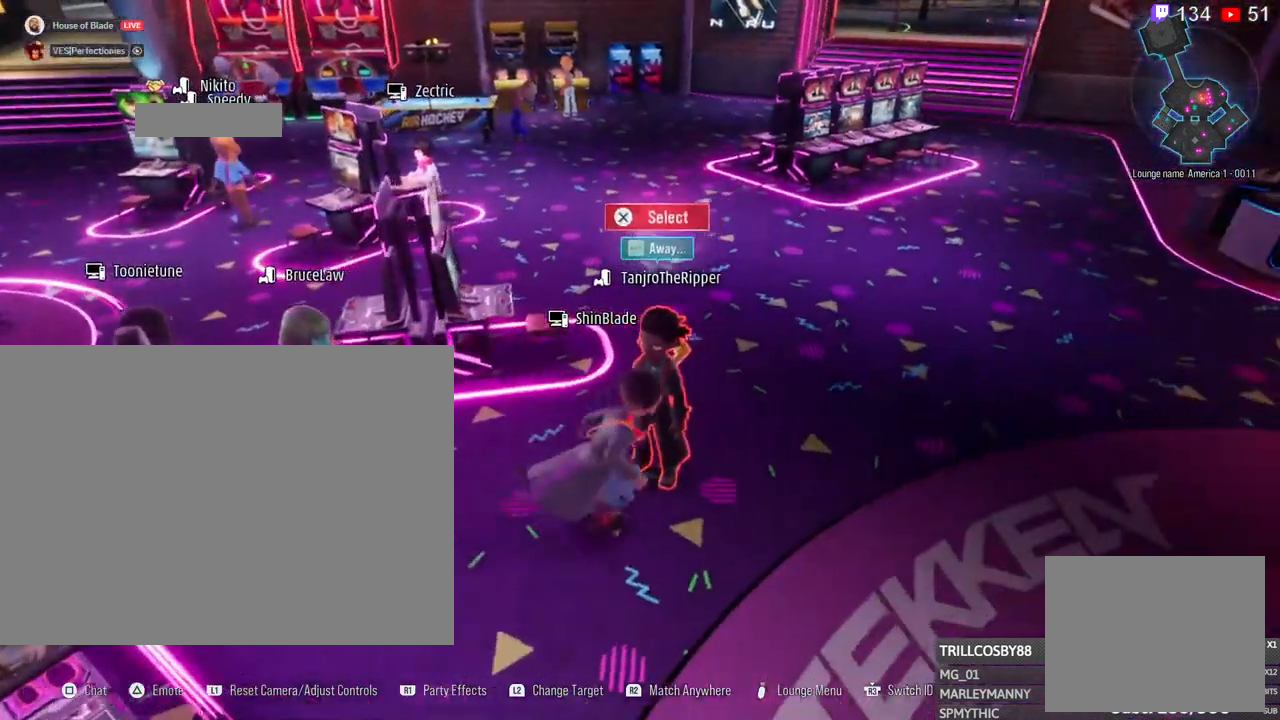
{"buttons": [], "left_stick": "center", "right_stick": "center"}
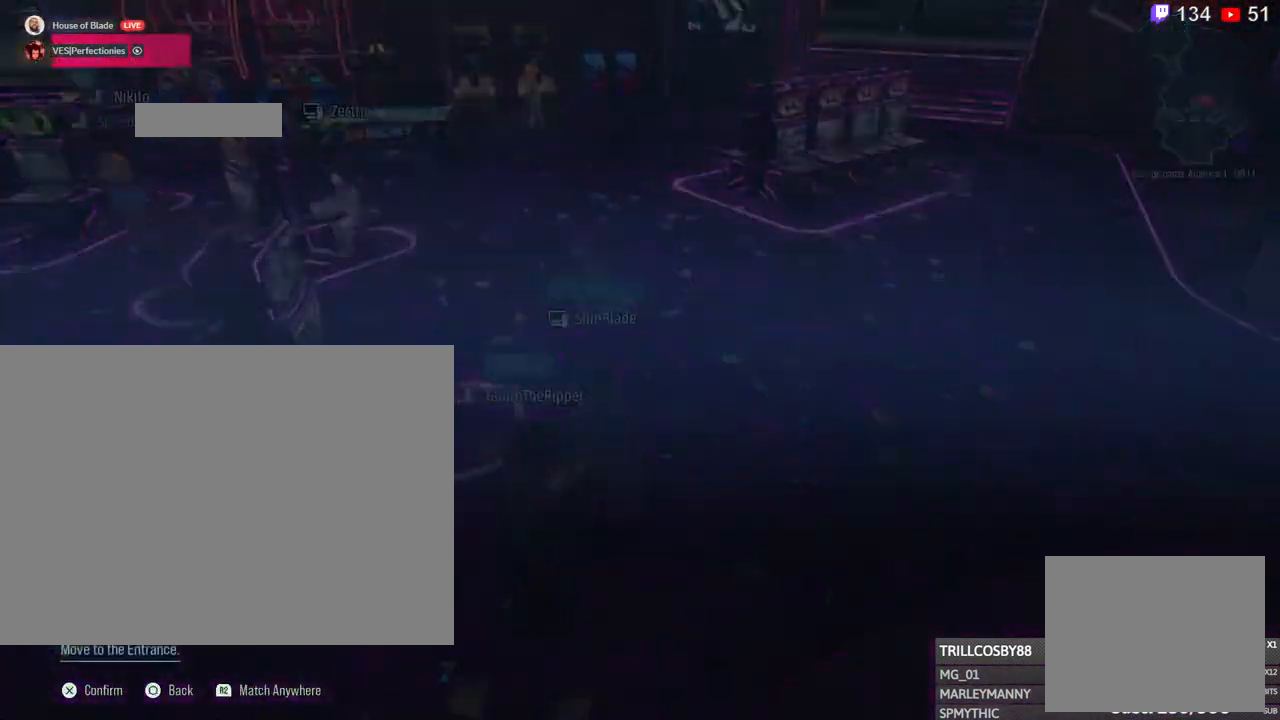
{"buttons": [], "left_stick": "center", "right_stick": "center", "events": [[117, "DPAD_UP", "down"], [217, "DPAD_UP", "up"], [333, "DPAD_UP", "down"], [450, "DPAD_UP", "up"]]}
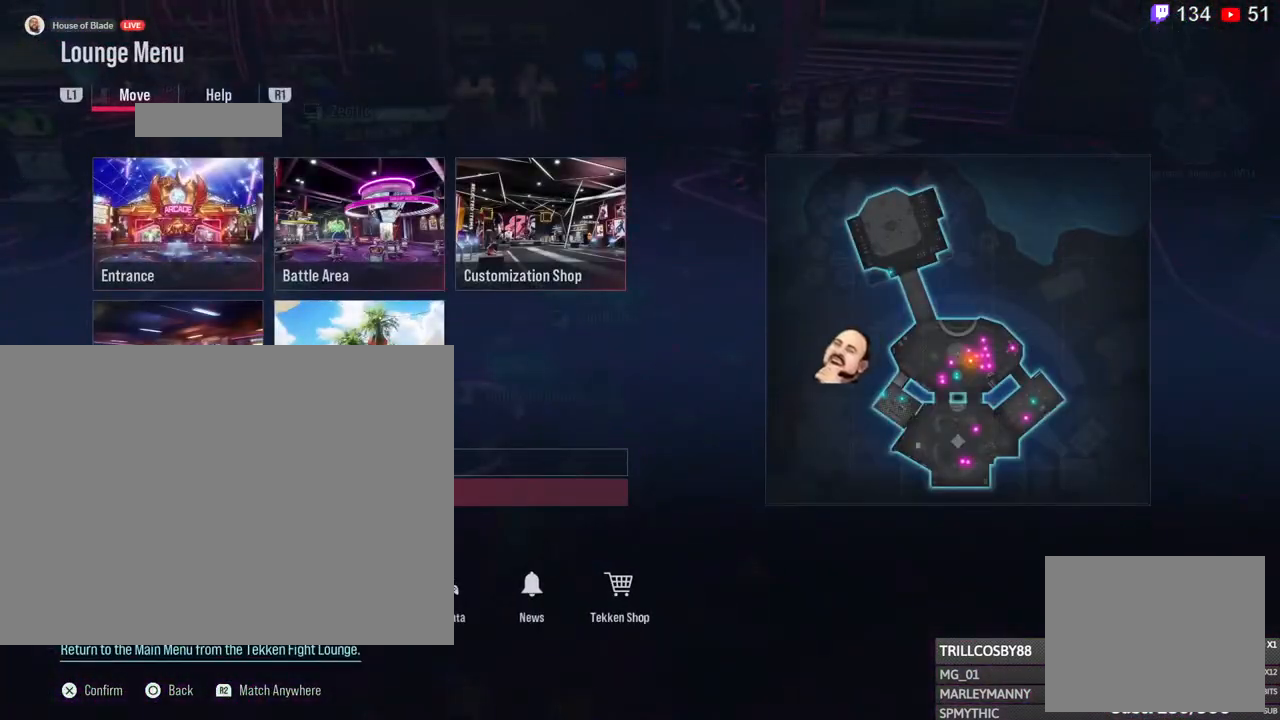
{"buttons": ["CROSS"], "left_stick": "center", "right_stick": "center", "events": [[417, "CROSS", "down"]]}
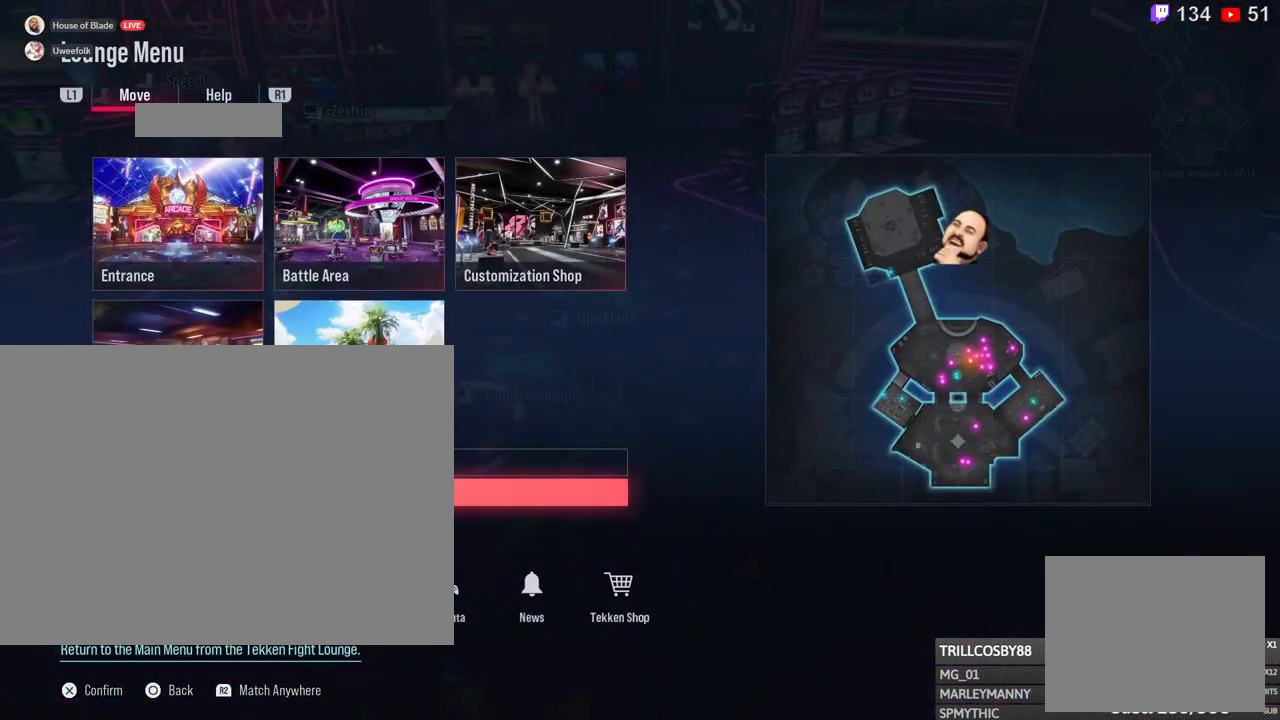
{"buttons": [], "left_stick": "center", "right_stick": "center", "events": [[83, "CROSS", "up"]]}
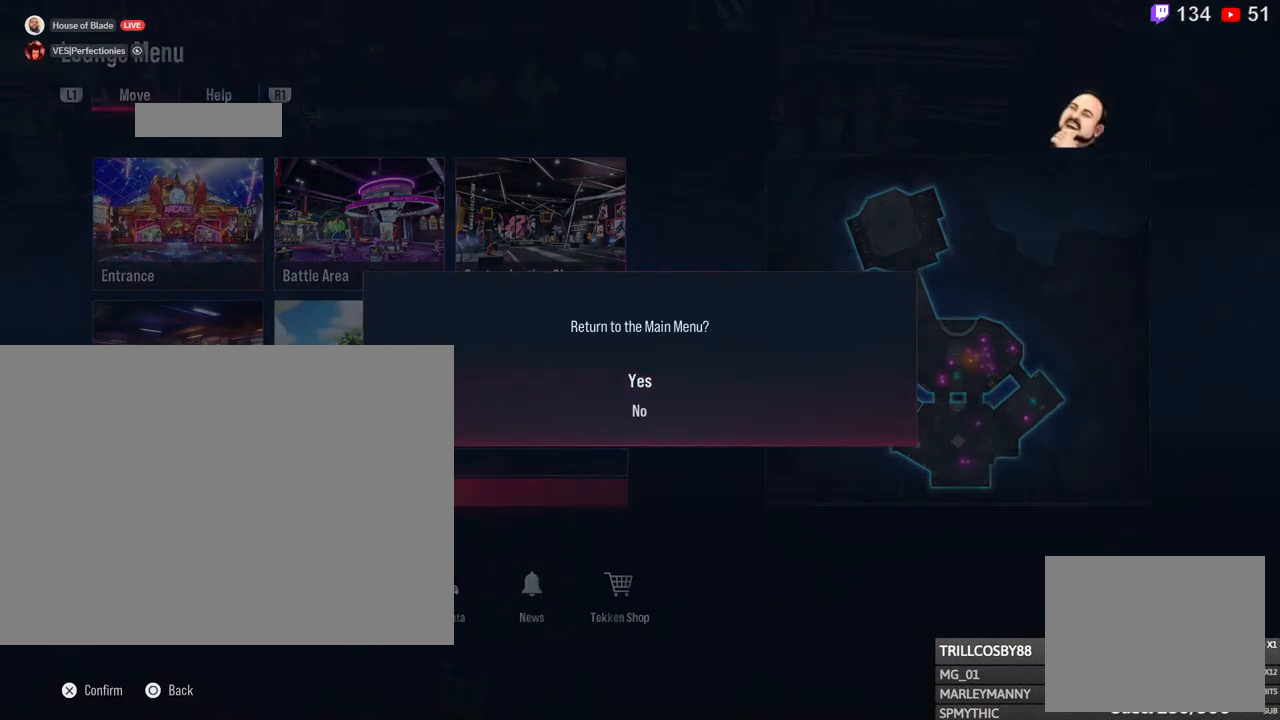
{"buttons": ["DPAD_UP"], "left_stick": "center", "right_stick": "center", "events": [[200, "DPAD_UP", "down"], [300, "DPAD_UP", "up"], [483, "DPAD_UP", "down"]]}
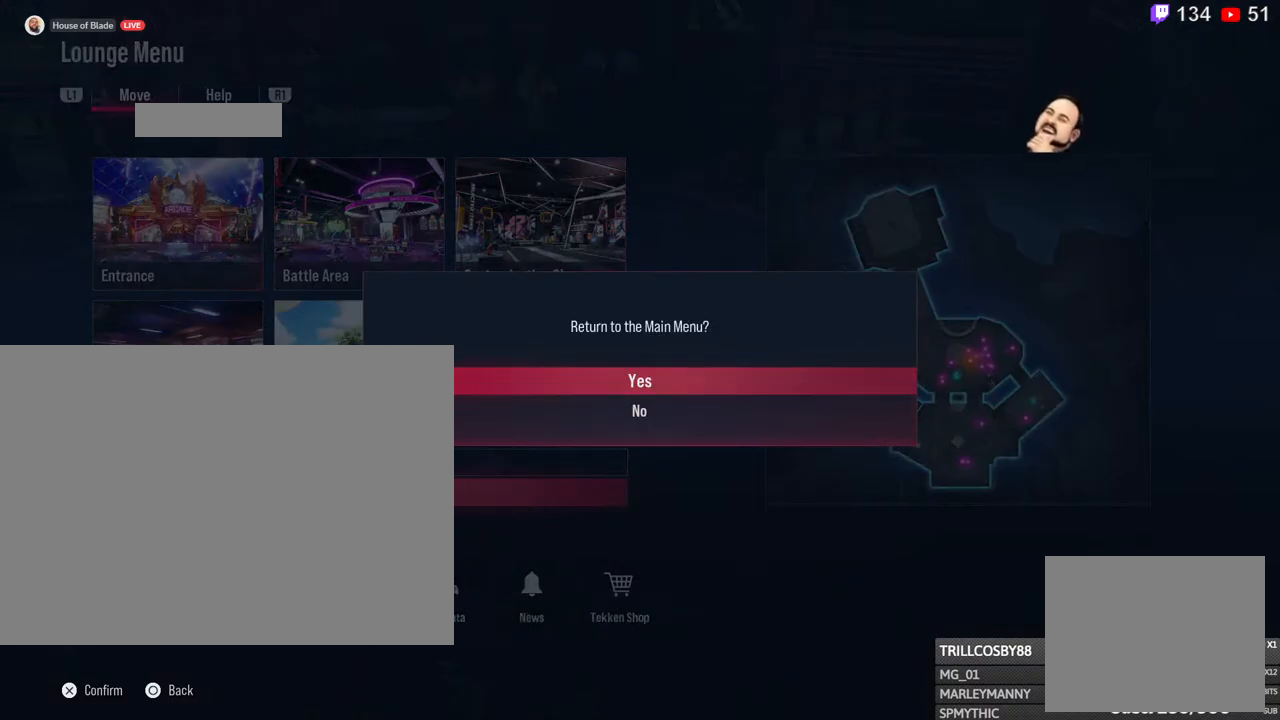
{"buttons": [], "left_stick": "center", "right_stick": "center", "events": [[100, "CROSS", "down"], [100, "DPAD_UP", "up"], [217, "CROSS", "up"]]}